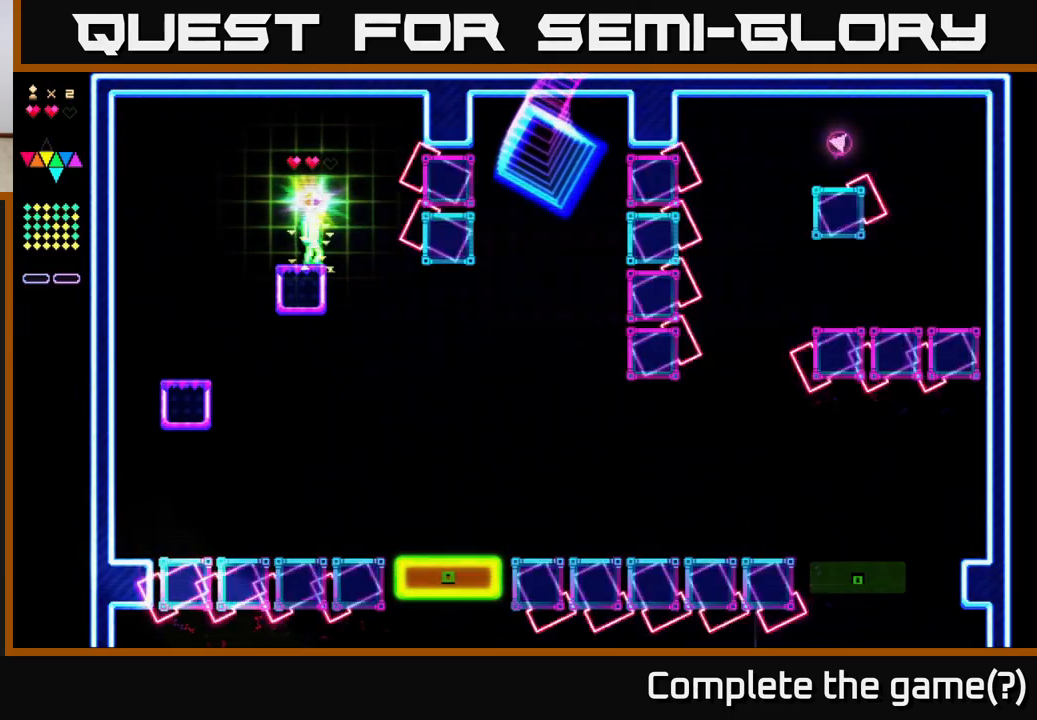
Gameplay with a controller (Xbox layout); each line is a JSON object with the inputs held at the frame after it. "events" lists button and stick changes between this image and that frame as [ms after this image, input, new state], when the widget could be followed in between. Not read: left_stick.
{"buttons": ["DPAD_RIGHT"], "right_stick": "center", "events": [[67, "DPAD_RIGHT", "down"]]}
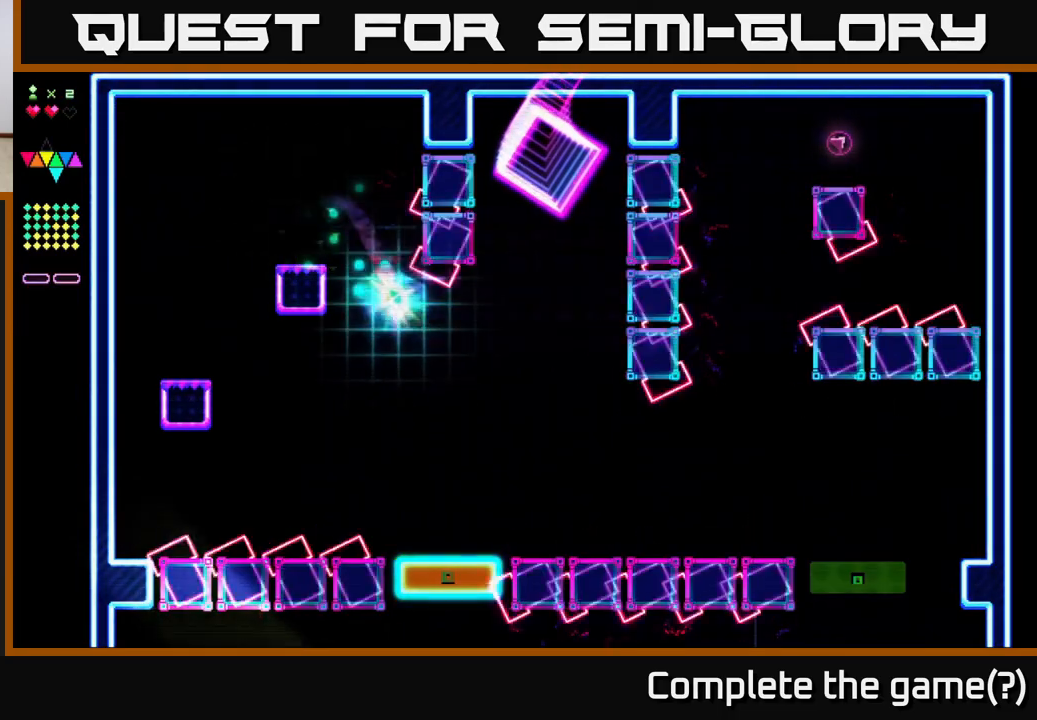
{"buttons": ["R2", "DPAD_RIGHT"], "right_stick": "center", "events": [[233, "R2", "down"]]}
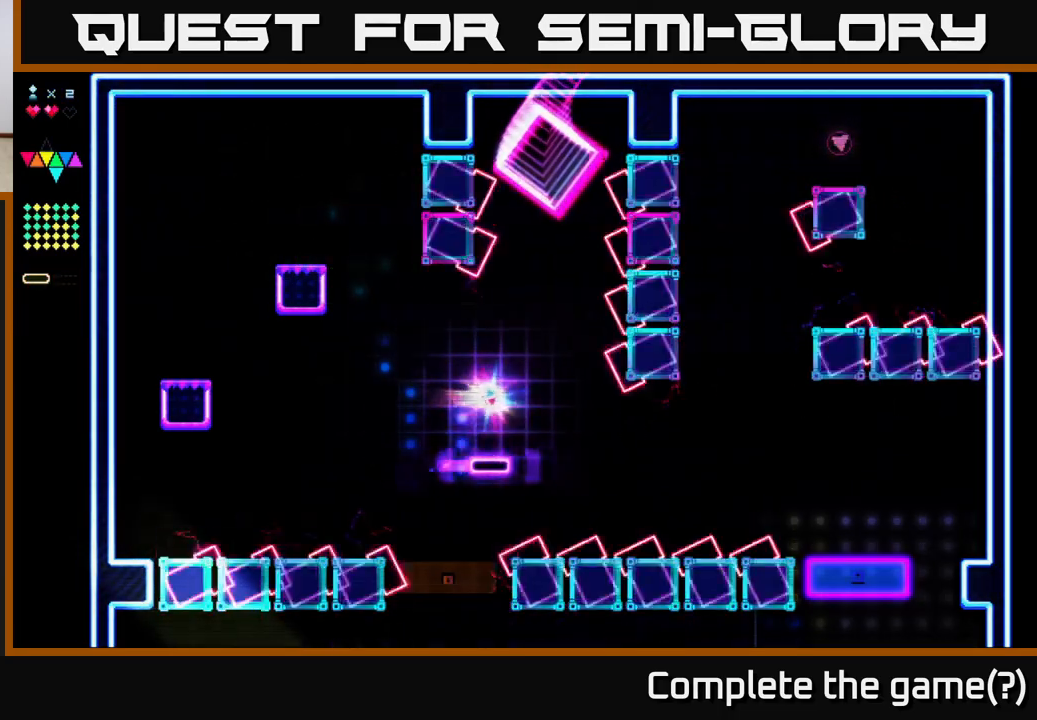
{"buttons": ["R2", "DPAD_RIGHT"], "right_stick": "center", "events": []}
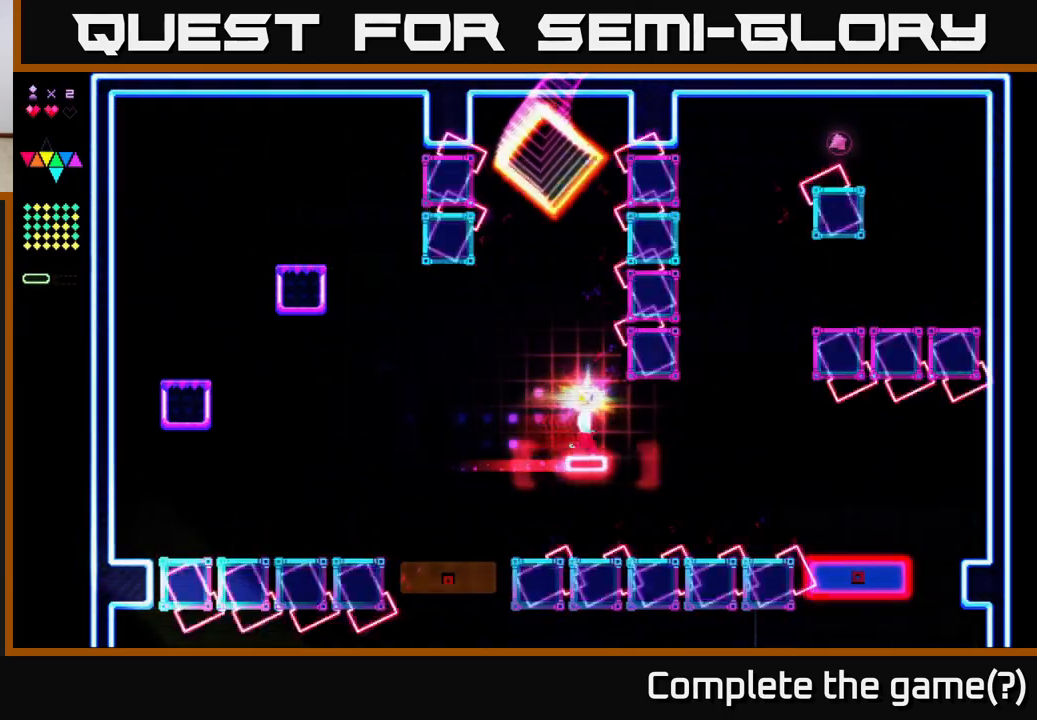
{"buttons": ["R2", "DPAD_RIGHT"], "right_stick": "center", "events": []}
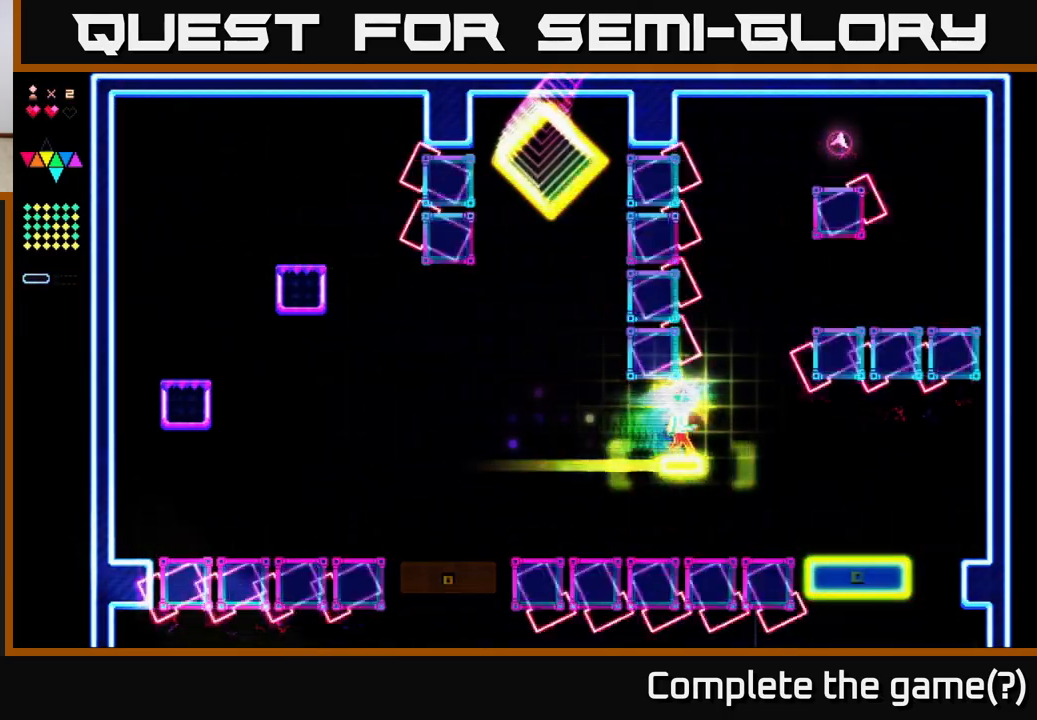
{"buttons": ["A"], "right_stick": "center", "events": [[267, "DPAD_RIGHT", "up"], [300, "A", "down"], [300, "R2", "up"]]}
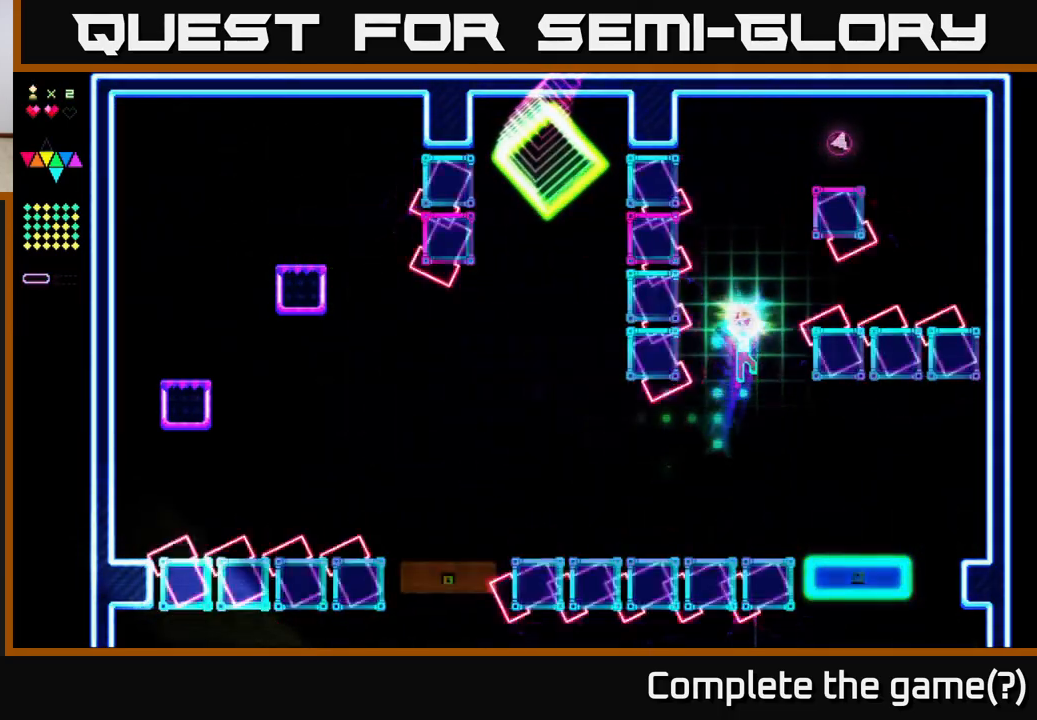
{"buttons": ["R2"], "right_stick": "center", "events": [[83, "A", "up"], [83, "R2", "down"]]}
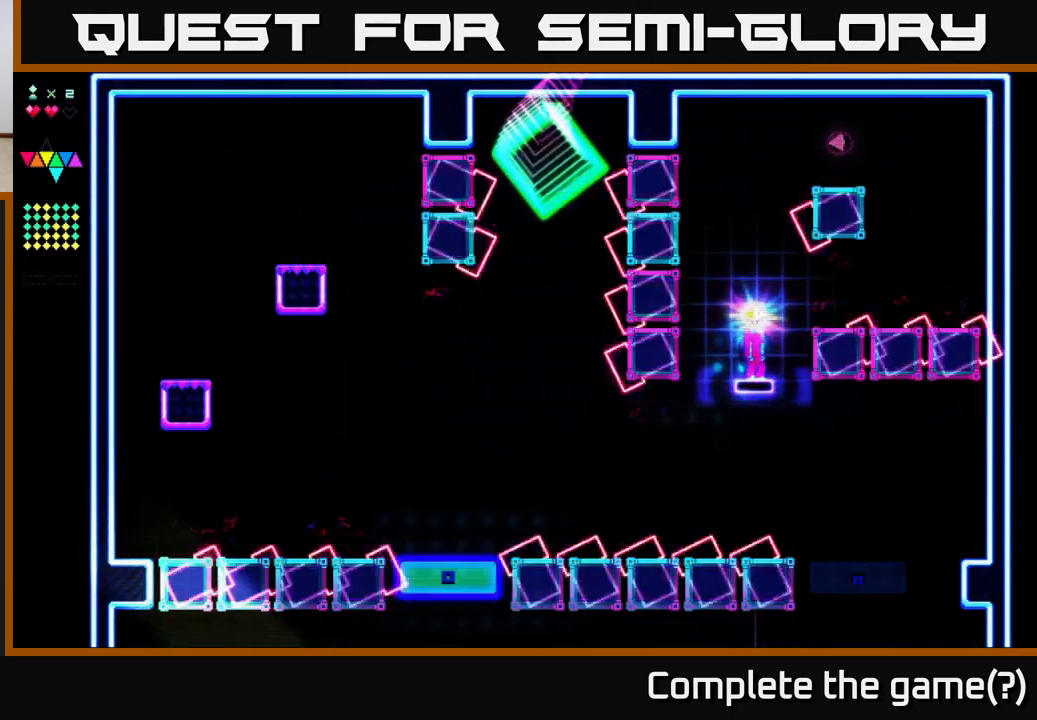
{"buttons": ["DPAD_RIGHT"], "right_stick": "center", "events": [[200, "DPAD_RIGHT", "down"], [267, "R2", "up"], [283, "A", "down"], [400, "A", "up"]]}
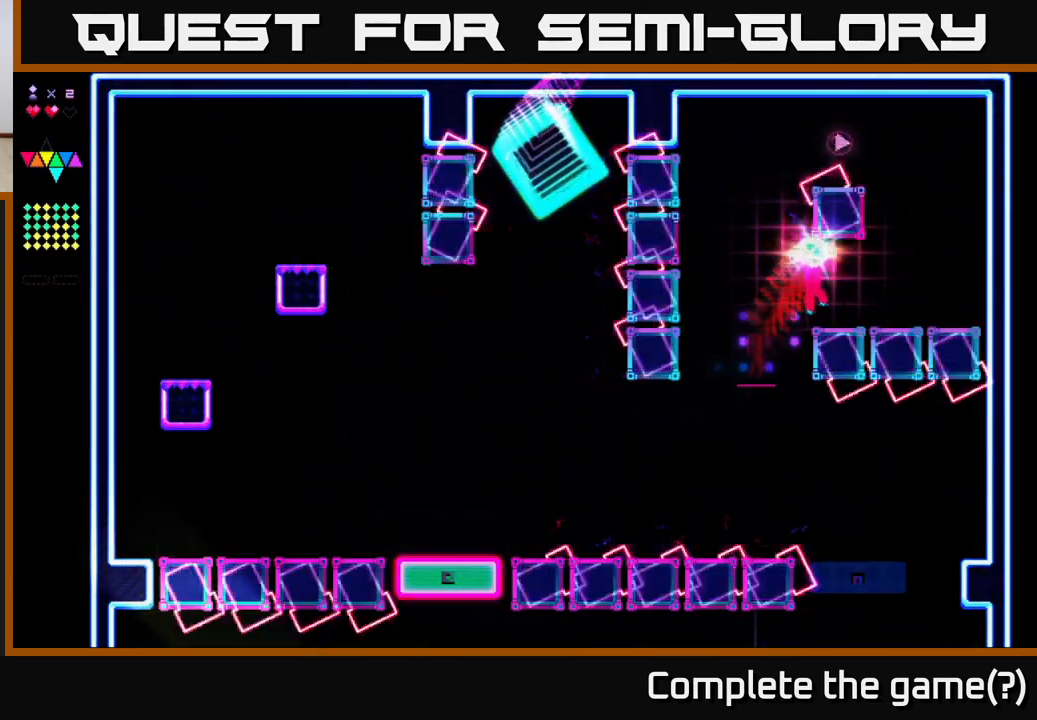
{"buttons": ["DPAD_RIGHT"], "right_stick": "center", "events": []}
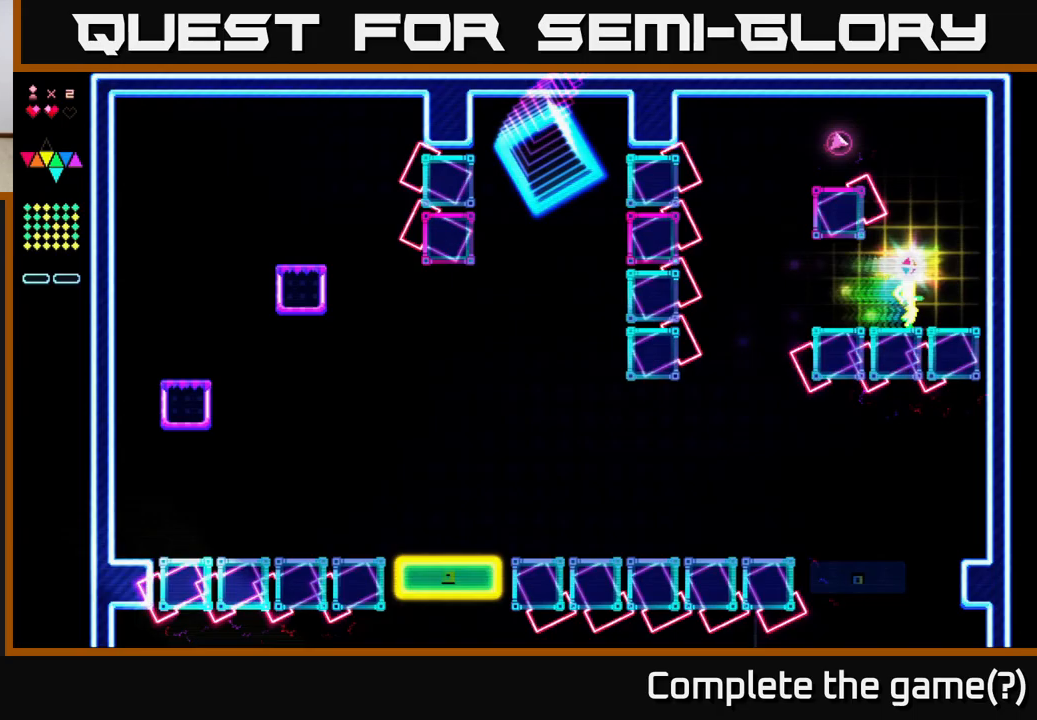
{"buttons": ["A"], "right_stick": "center", "events": [[233, "DPAD_RIGHT", "up"], [283, "A", "down"]]}
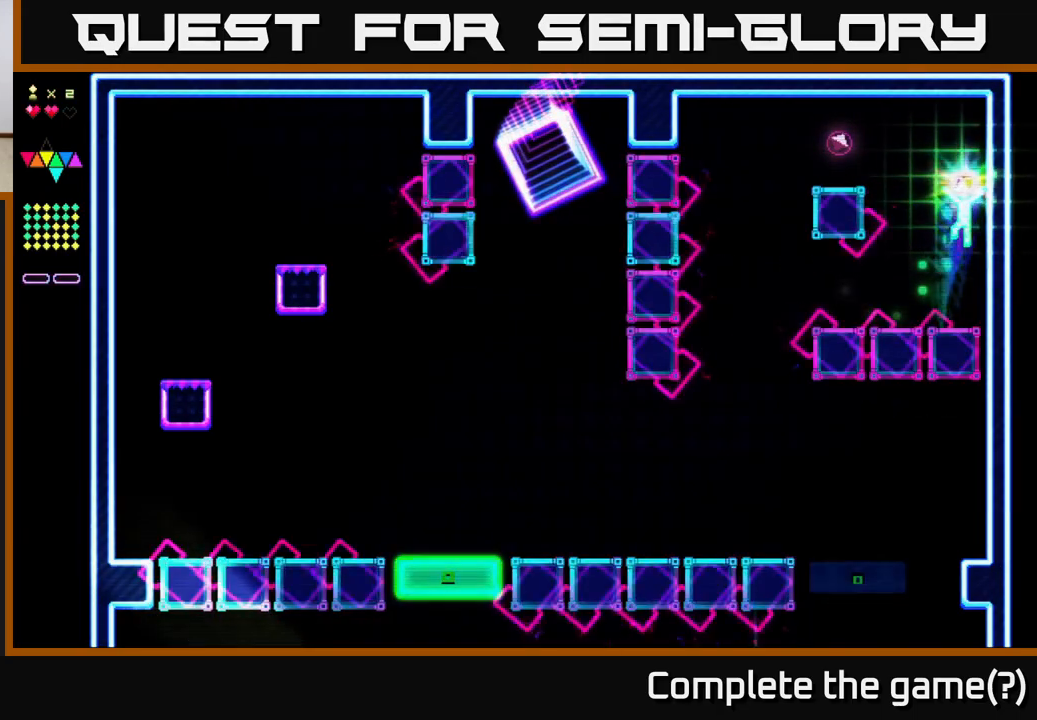
{"buttons": ["A", "DPAD_LEFT"], "right_stick": "center", "events": [[17, "DPAD_LEFT", "down"], [83, "A", "up"], [117, "R2", "down"], [150, "DPAD_LEFT", "up"], [250, "DPAD_LEFT", "down"], [367, "R2", "up"], [383, "A", "down"]]}
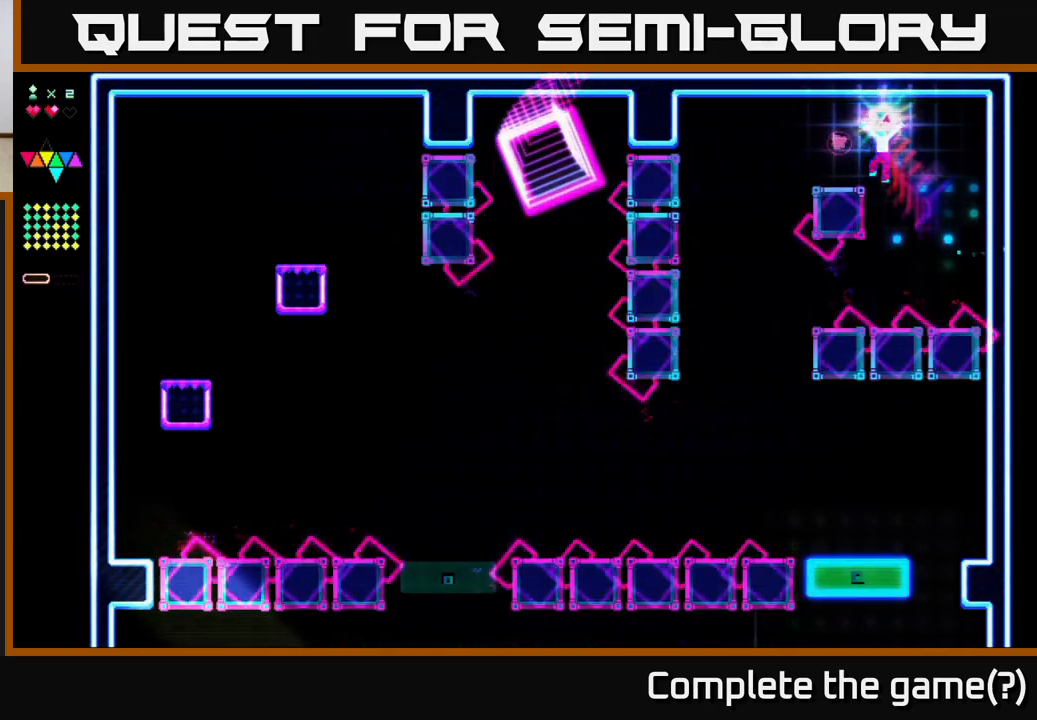
{"buttons": ["A", "DPAD_LEFT"], "right_stick": "center", "events": [[67, "A", "up"], [217, "DPAD_LEFT", "up"], [350, "DPAD_LEFT", "down"], [367, "A", "down"]]}
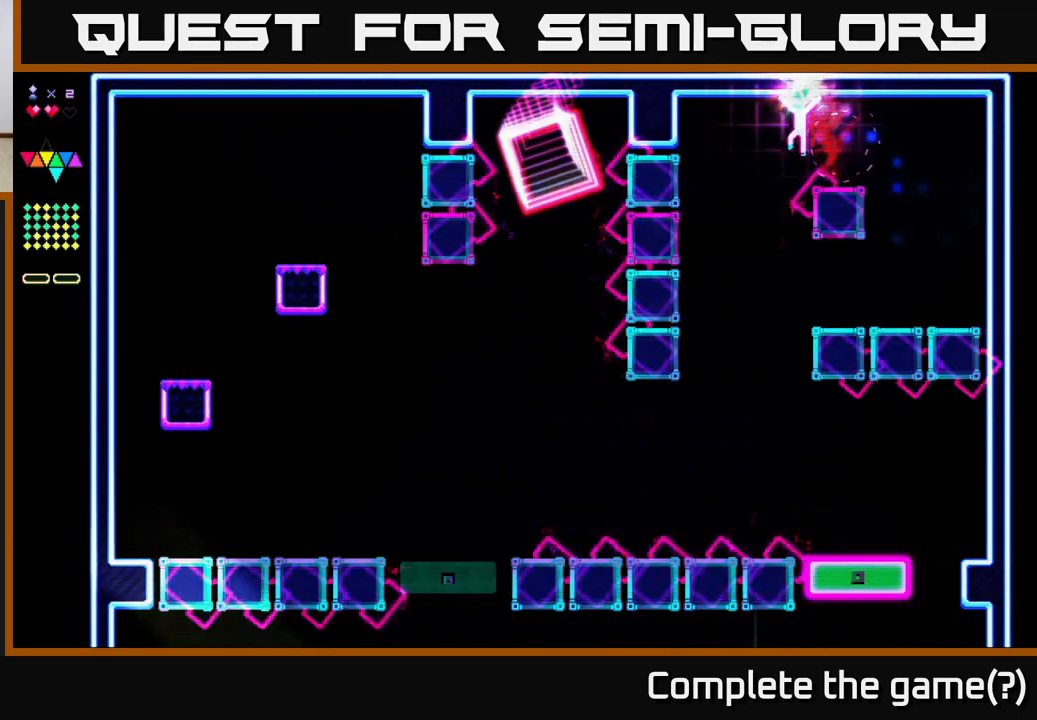
{"buttons": [], "right_stick": "center", "events": [[200, "A", "up"], [283, "DPAD_LEFT", "up"]]}
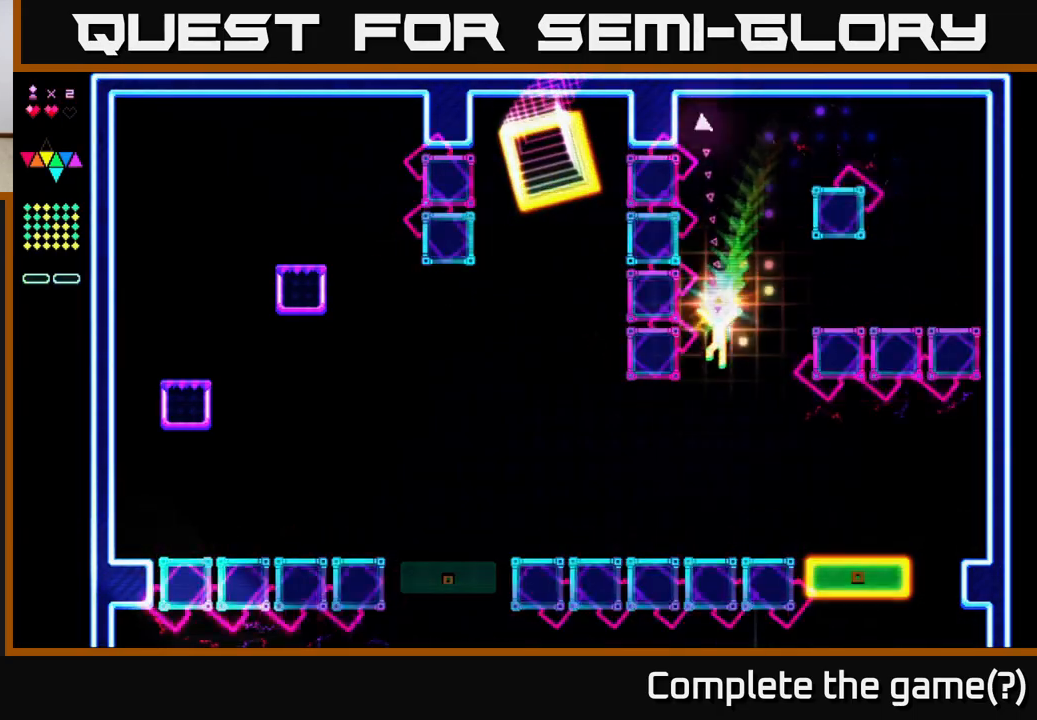
{"buttons": ["R2", "DPAD_LEFT"], "right_stick": "center", "events": [[183, "DPAD_LEFT", "down"], [217, "R2", "down"]]}
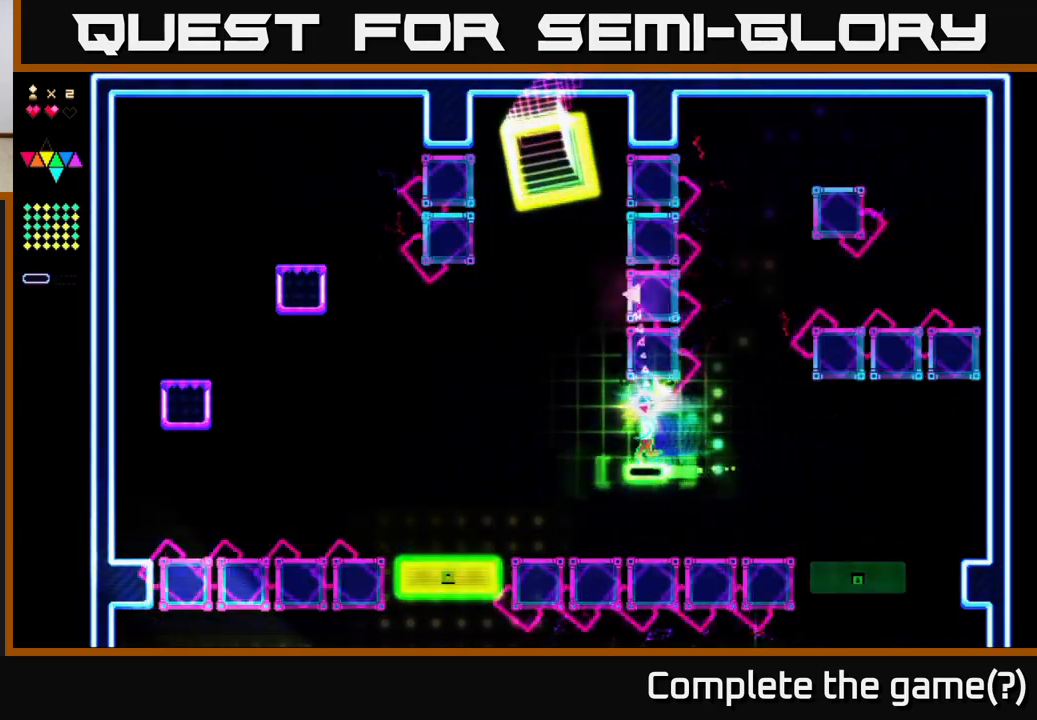
{"buttons": ["R2", "DPAD_LEFT"], "right_stick": "center", "events": []}
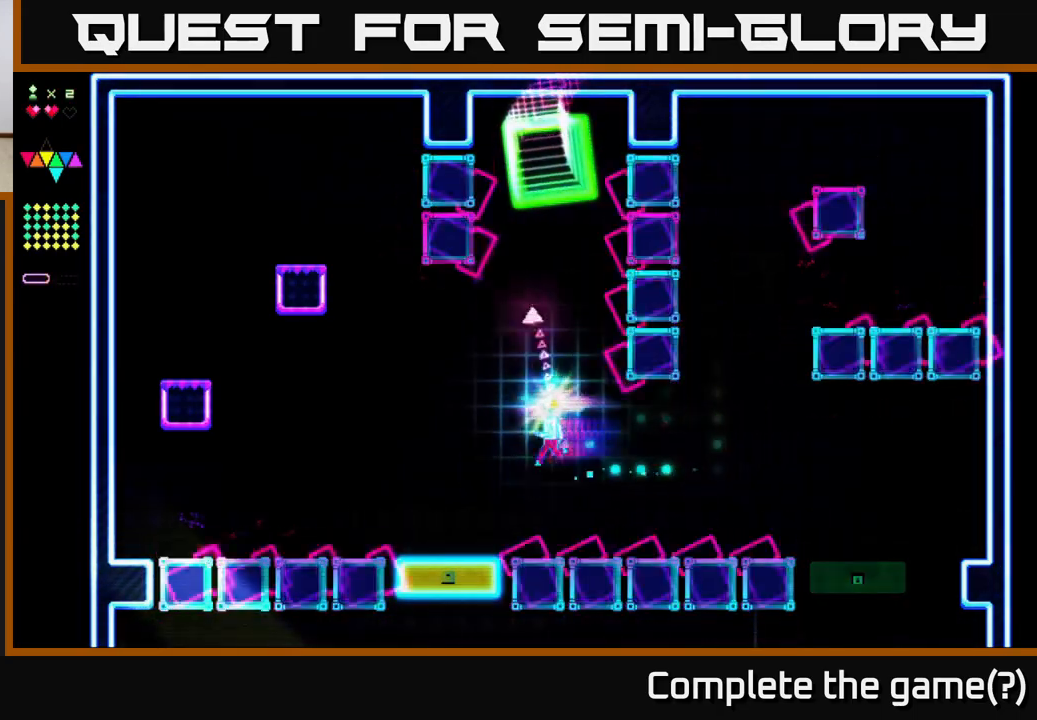
{"buttons": ["R2", "DPAD_LEFT"], "right_stick": "center", "events": []}
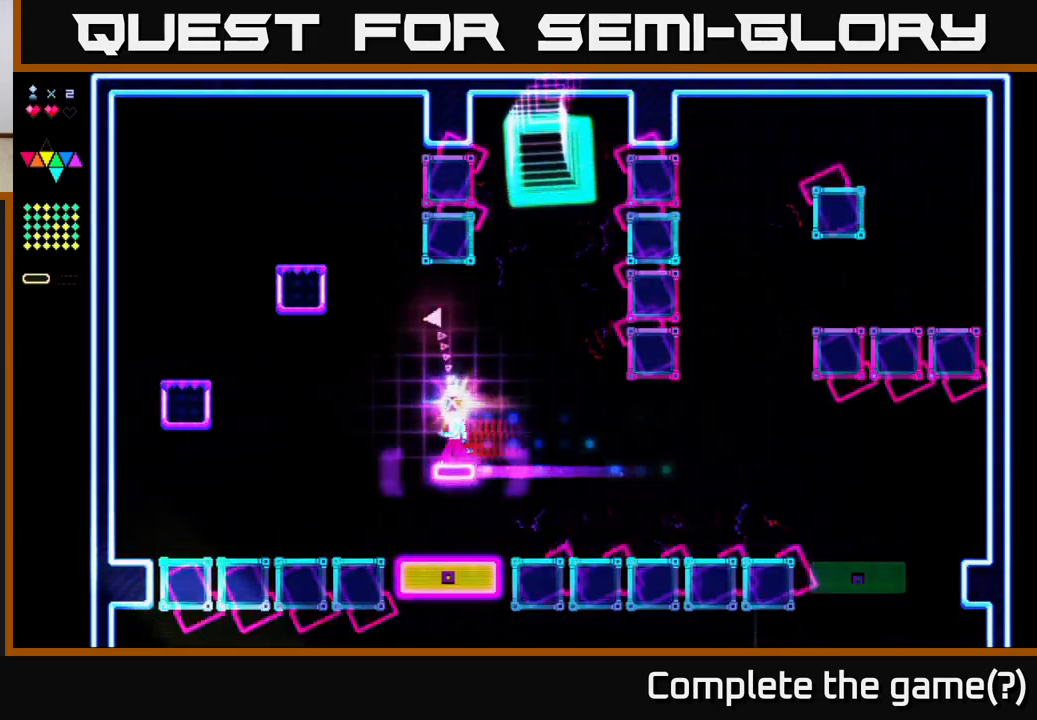
{"buttons": ["DPAD_RIGHT"], "right_stick": "center", "events": [[267, "A", "down"], [283, "R2", "up"], [350, "DPAD_LEFT", "up"], [400, "DPAD_RIGHT", "down"], [450, "A", "up"]]}
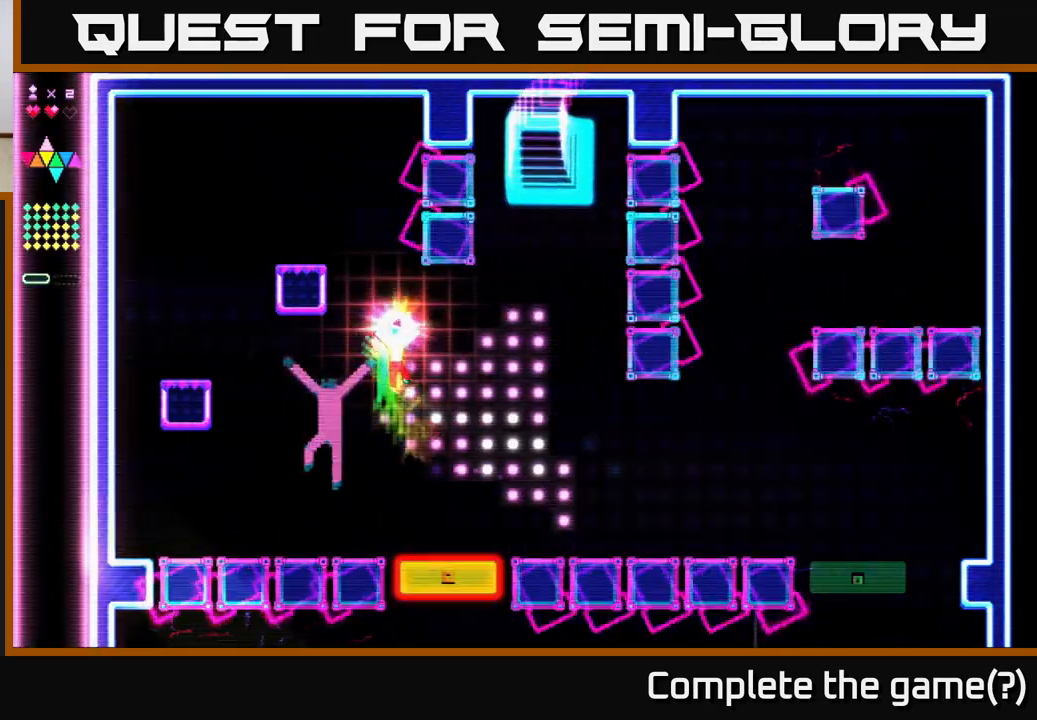
{"buttons": [], "right_stick": "center", "events": [[183, "DPAD_RIGHT", "up"]]}
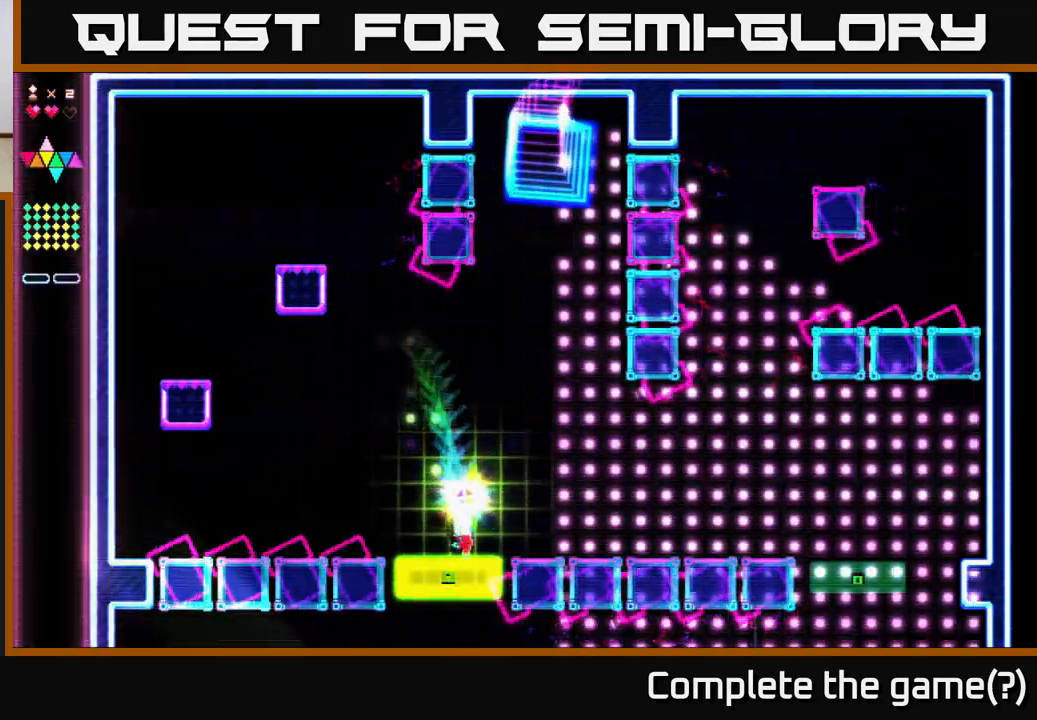
{"buttons": ["A", "DPAD_LEFT"], "right_stick": "center", "events": [[200, "DPAD_LEFT", "down"], [300, "A", "down"]]}
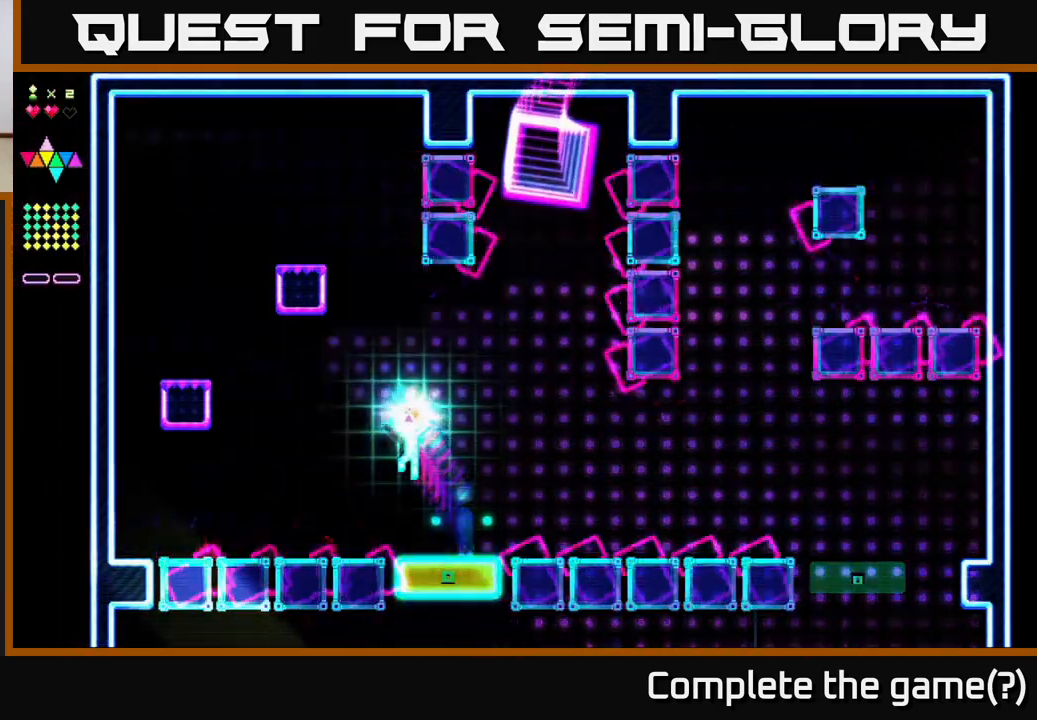
{"buttons": ["R2", "DPAD_LEFT"], "right_stick": "center", "events": [[100, "A", "up"], [167, "R2", "down"]]}
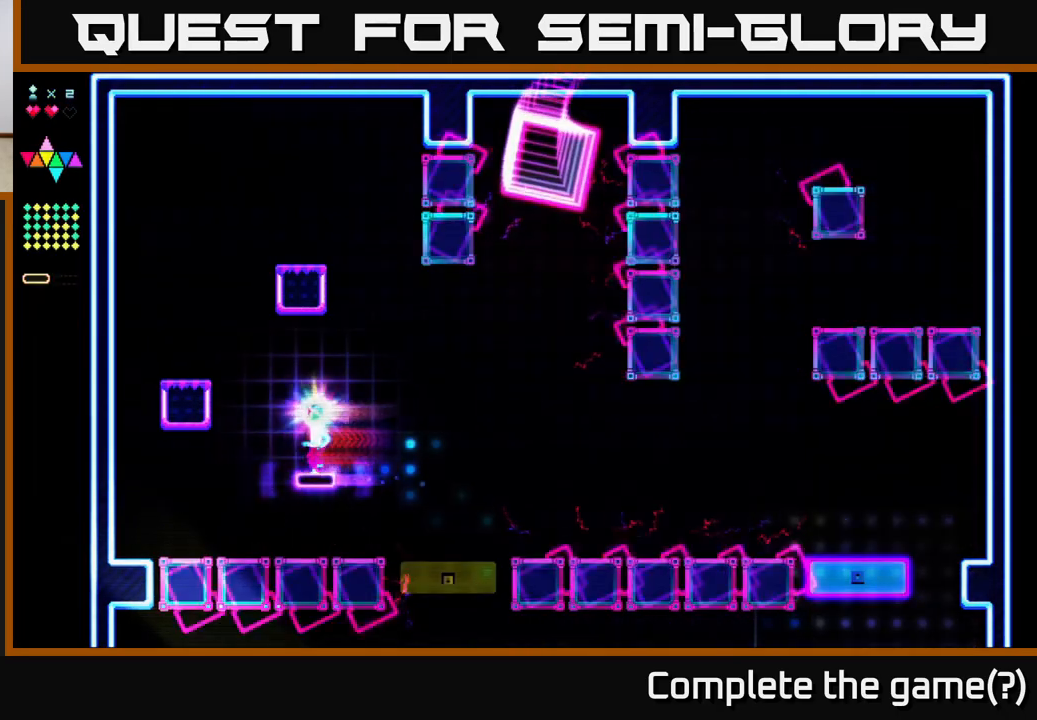
{"buttons": ["A", "DPAD_LEFT"], "right_stick": "center", "events": [[283, "A", "down"], [500, "R2", "up"]]}
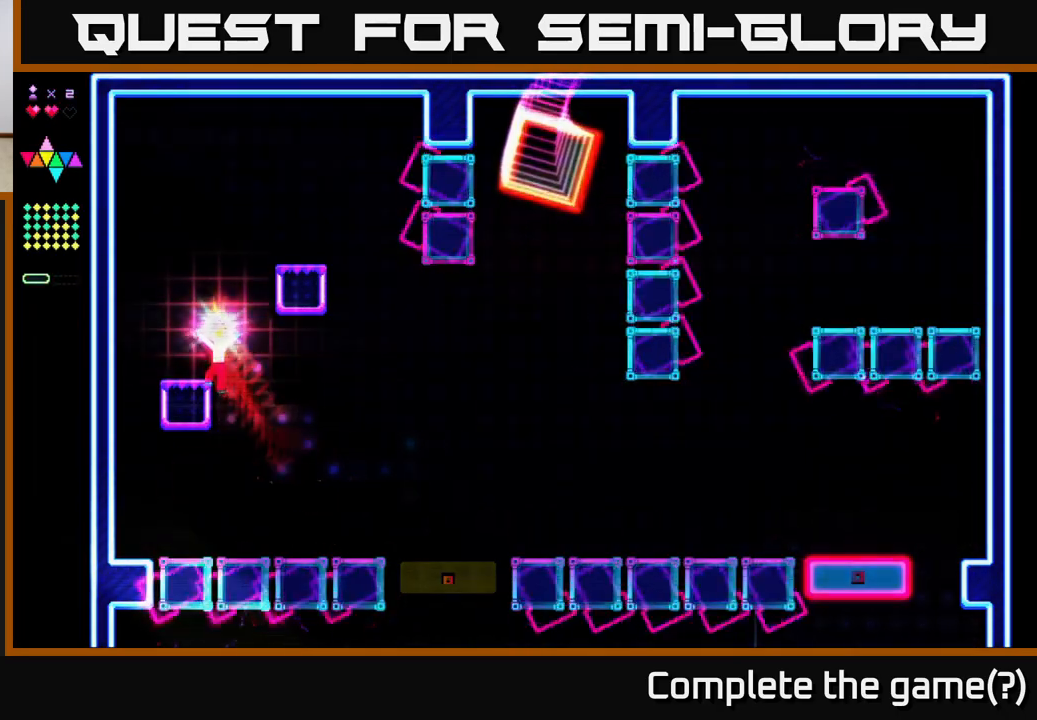
{"buttons": ["R2"], "right_stick": "center", "events": [[83, "A", "up"], [150, "R2", "down"], [417, "DPAD_LEFT", "up"]]}
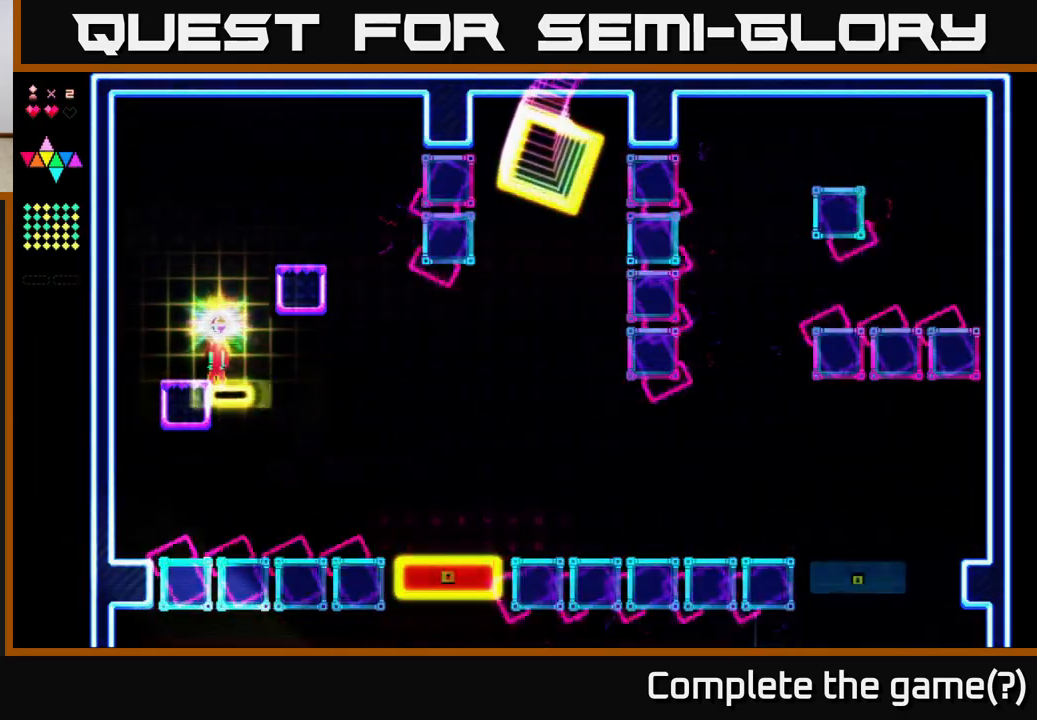
{"buttons": ["A", "DPAD_RIGHT"], "right_stick": "center", "events": [[33, "R2", "up"], [67, "A", "down"], [117, "A", "up"], [133, "DPAD_LEFT", "down"], [300, "DPAD_LEFT", "up"], [500, "A", "down"], [500, "DPAD_RIGHT", "down"]]}
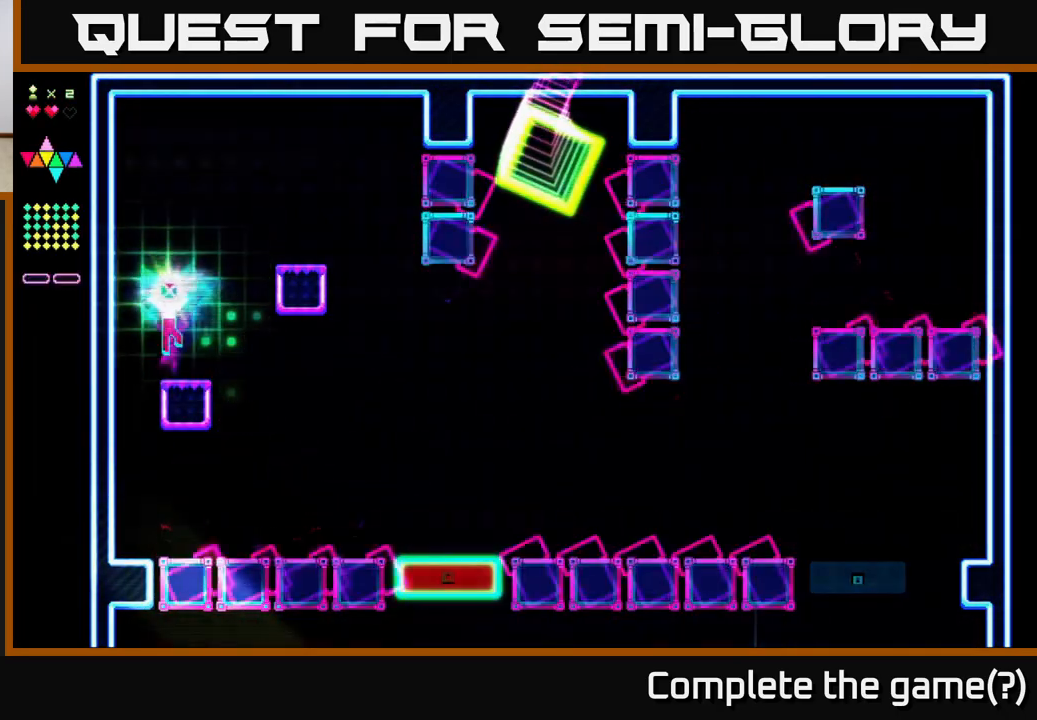
{"buttons": ["R2"], "right_stick": "center", "events": [[267, "A", "up"], [283, "R2", "down"], [367, "DPAD_RIGHT", "up"]]}
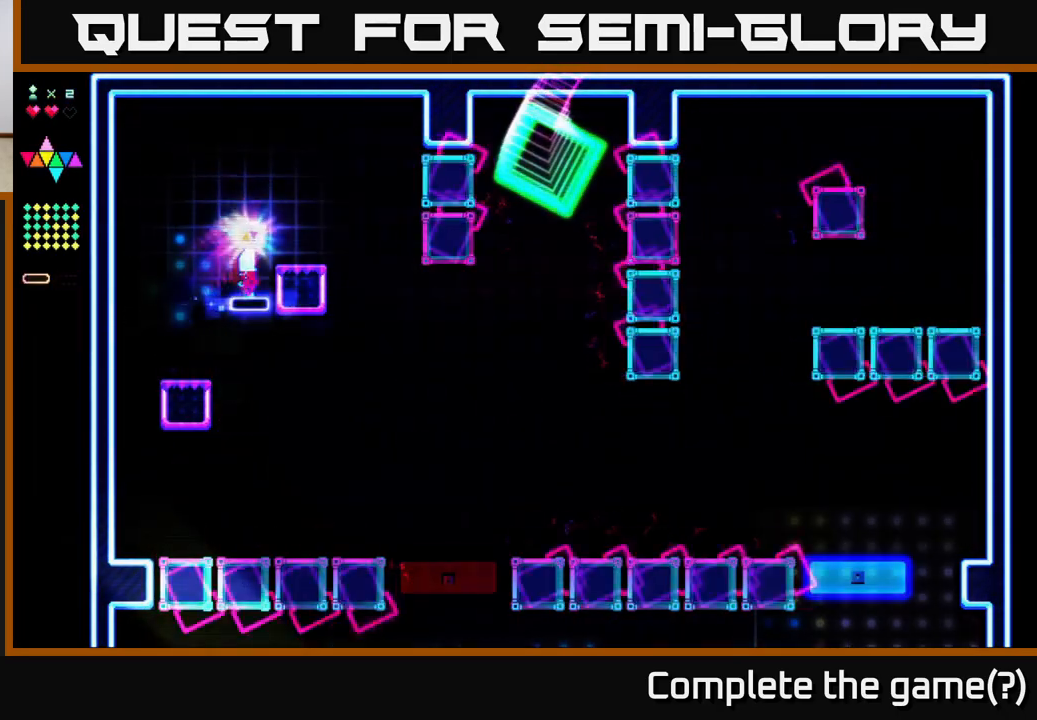
{"buttons": [], "right_stick": "center", "events": [[100, "A", "down"], [100, "R2", "up"], [117, "DPAD_RIGHT", "down"], [250, "A", "up"], [400, "DPAD_RIGHT", "up"]]}
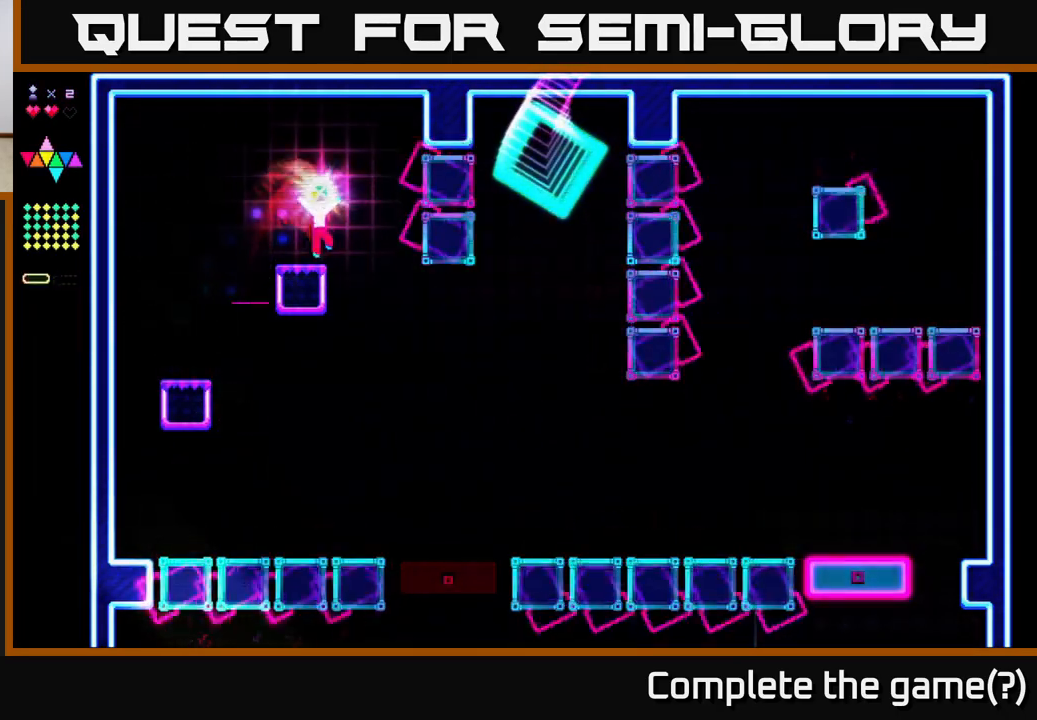
{"buttons": ["DPAD_RIGHT"], "right_stick": "center", "events": [[383, "DPAD_RIGHT", "down"]]}
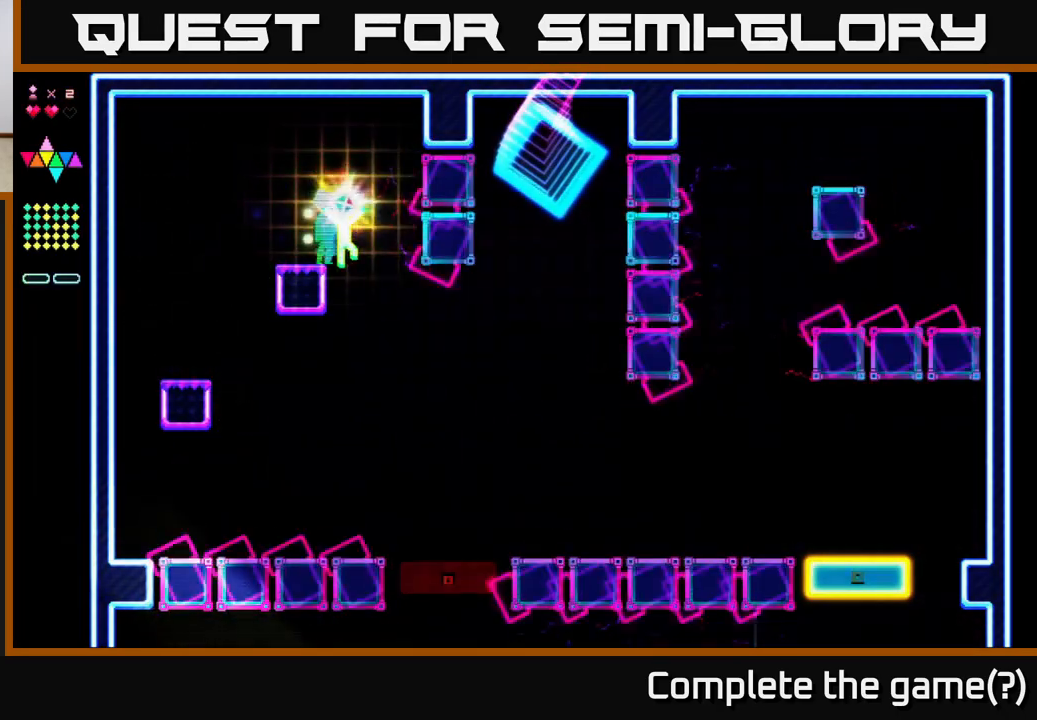
{"buttons": ["R2", "DPAD_RIGHT"], "right_stick": "center", "events": [[33, "DPAD_RIGHT", "up"], [183, "DPAD_RIGHT", "down"], [333, "R2", "down"]]}
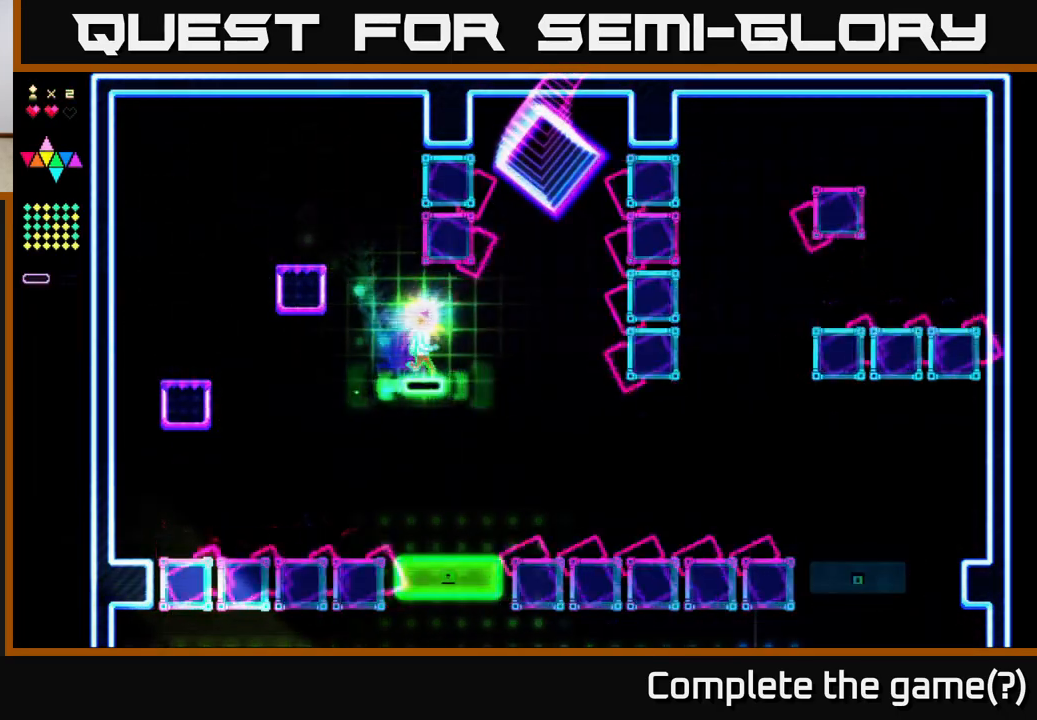
{"buttons": ["A", "R2"], "right_stick": "center", "events": [[500, "A", "down"], [500, "DPAD_RIGHT", "up"]]}
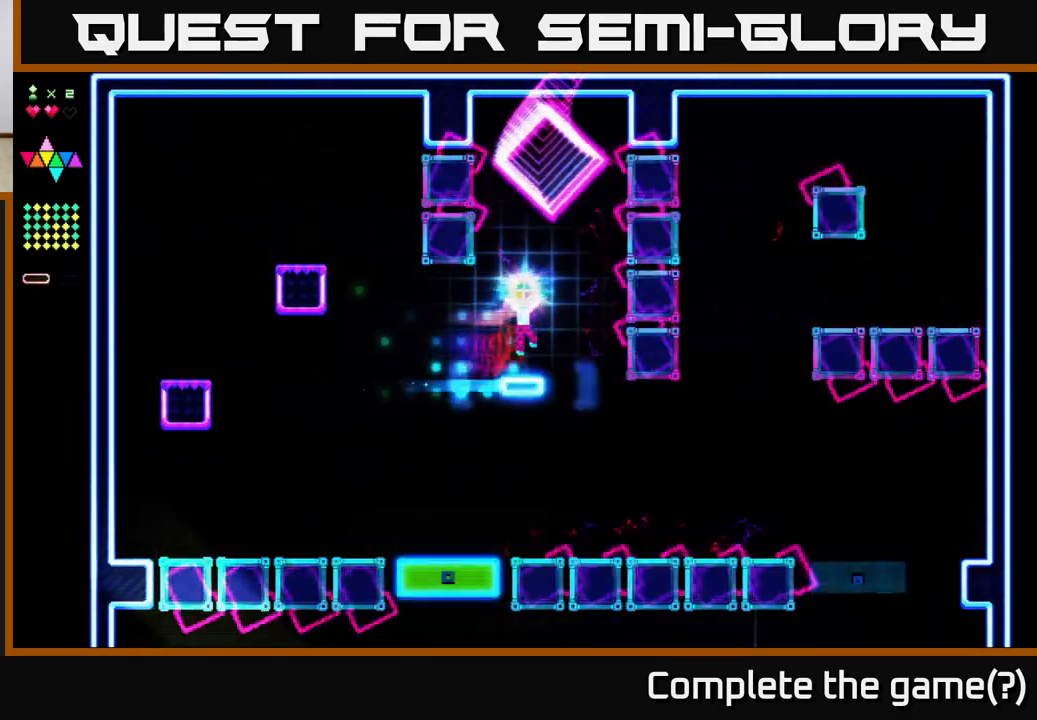
{"buttons": ["R2"], "right_stick": "center", "events": [[83, "R2", "up"], [333, "A", "up"], [333, "DPAD_LEFT", "down"], [350, "R2", "down"], [417, "DPAD_LEFT", "up"]]}
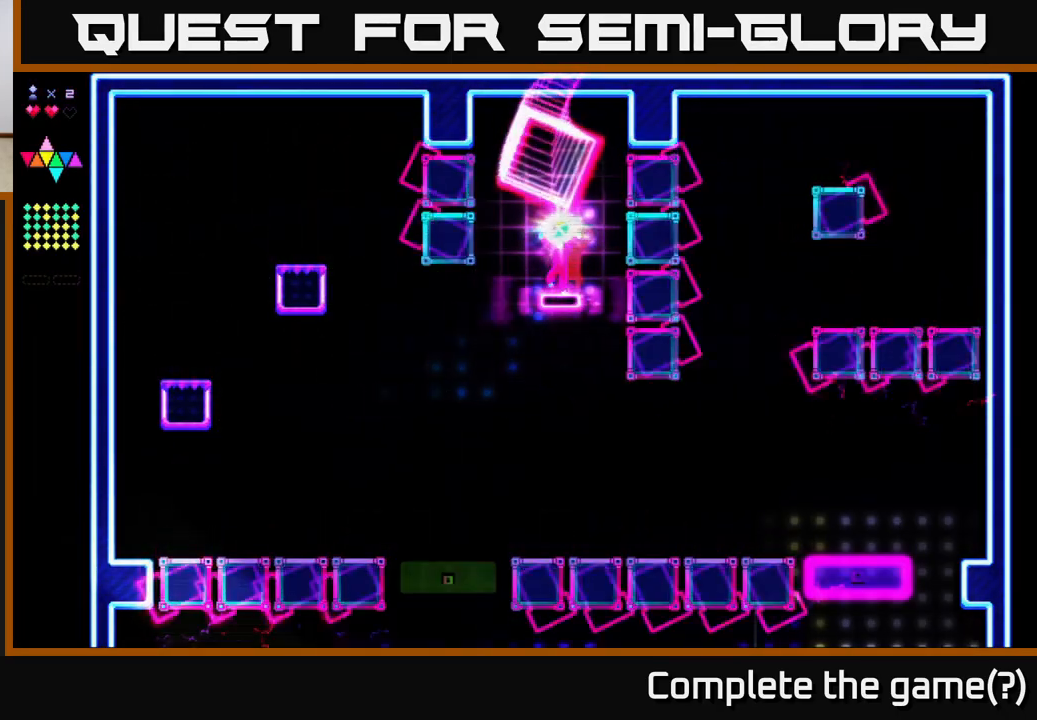
{"buttons": ["A"], "right_stick": "center", "events": [[150, "A", "down"], [200, "R2", "up"]]}
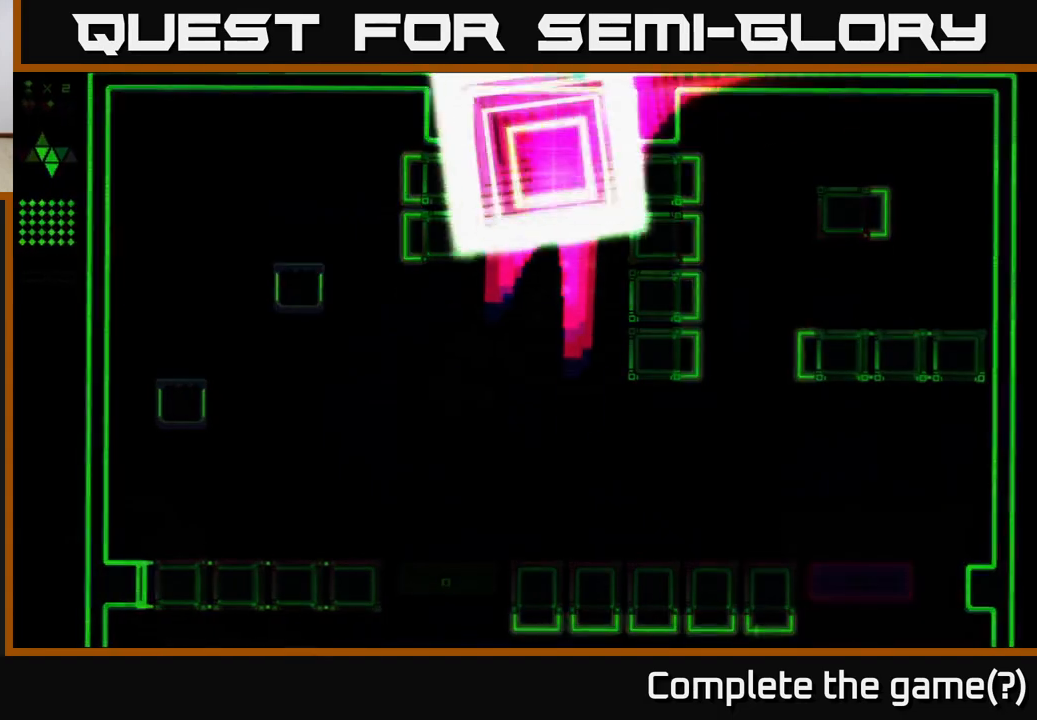
{"buttons": [], "right_stick": "center", "events": [[183, "A", "up"]]}